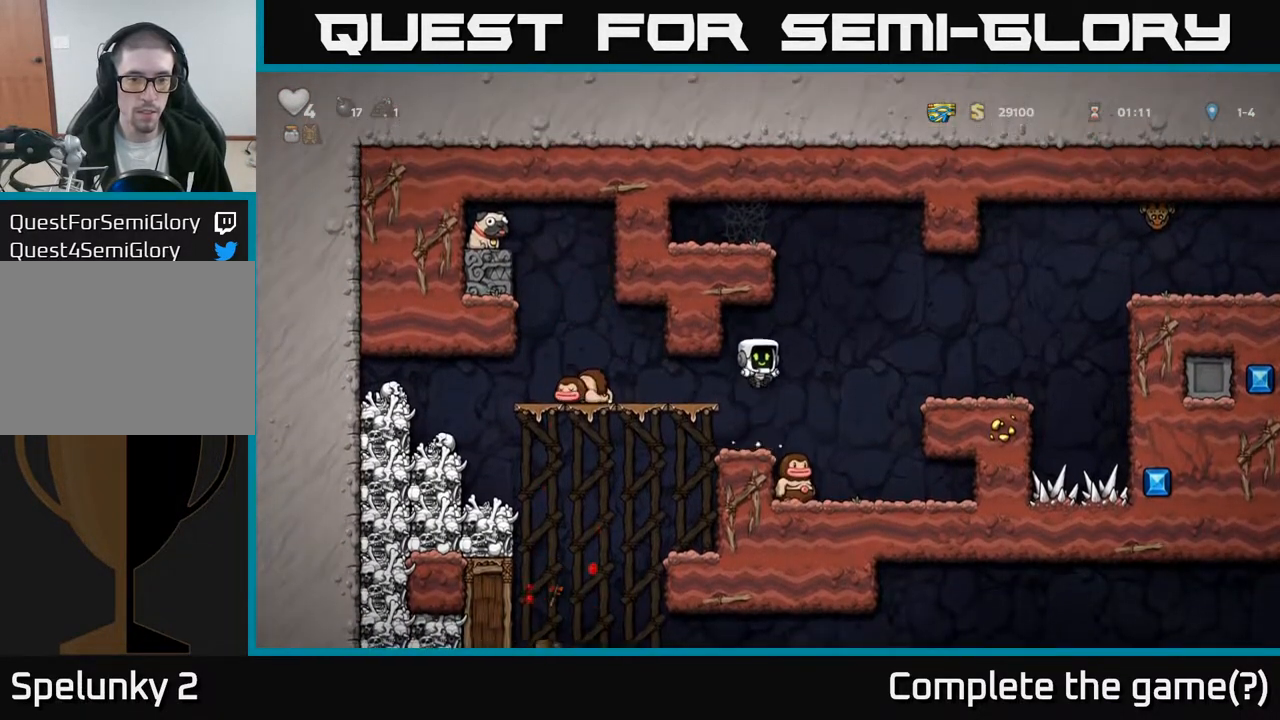
Gameplay with a controller (Xbox layout); each line is a JSON object with the inputs held at the frame after it. "events" lists button and stick changes between this image and that frame as [ms after this image, input, new state], when the widget could be followed in between.
{"buttons": ["A", "DPAD_RIGHT"], "left_stick": "center", "right_stick": "center", "events": [[333, "A", "down"], [500, "DPAD_RIGHT", "down"]]}
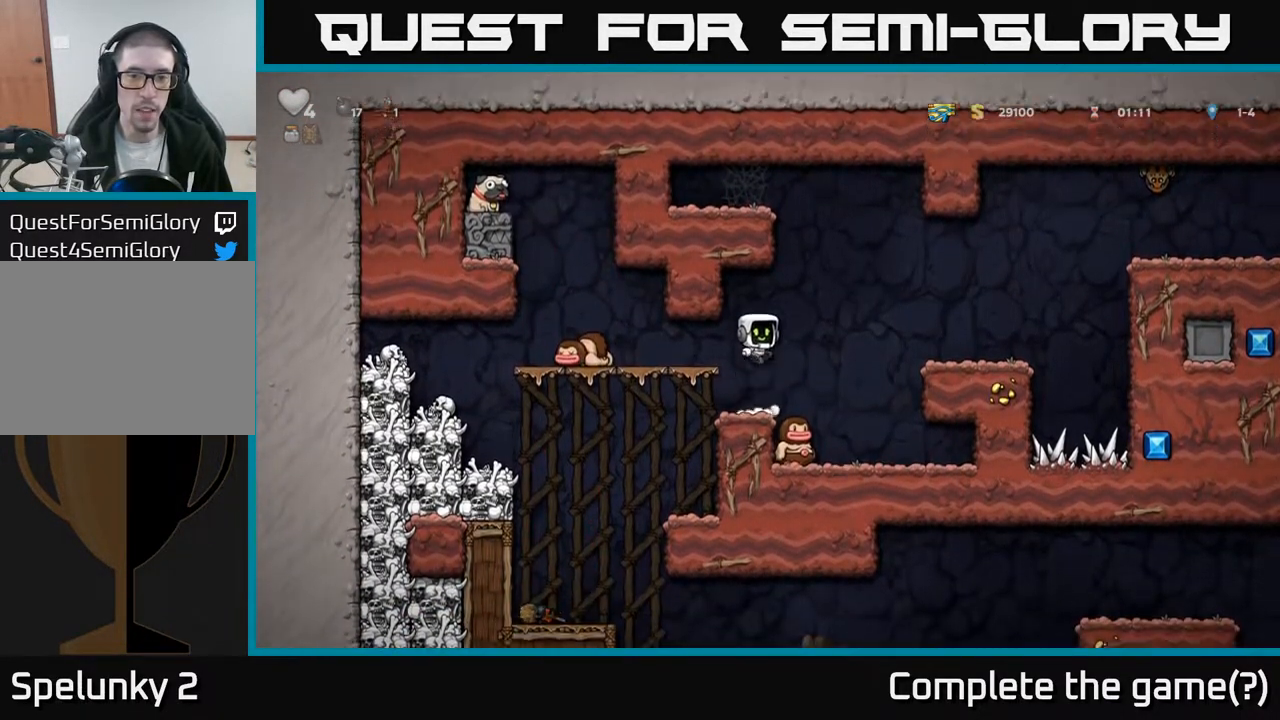
{"buttons": [], "left_stick": "center", "right_stick": "center", "events": [[83, "DPAD_RIGHT", "up"], [100, "A", "up"]]}
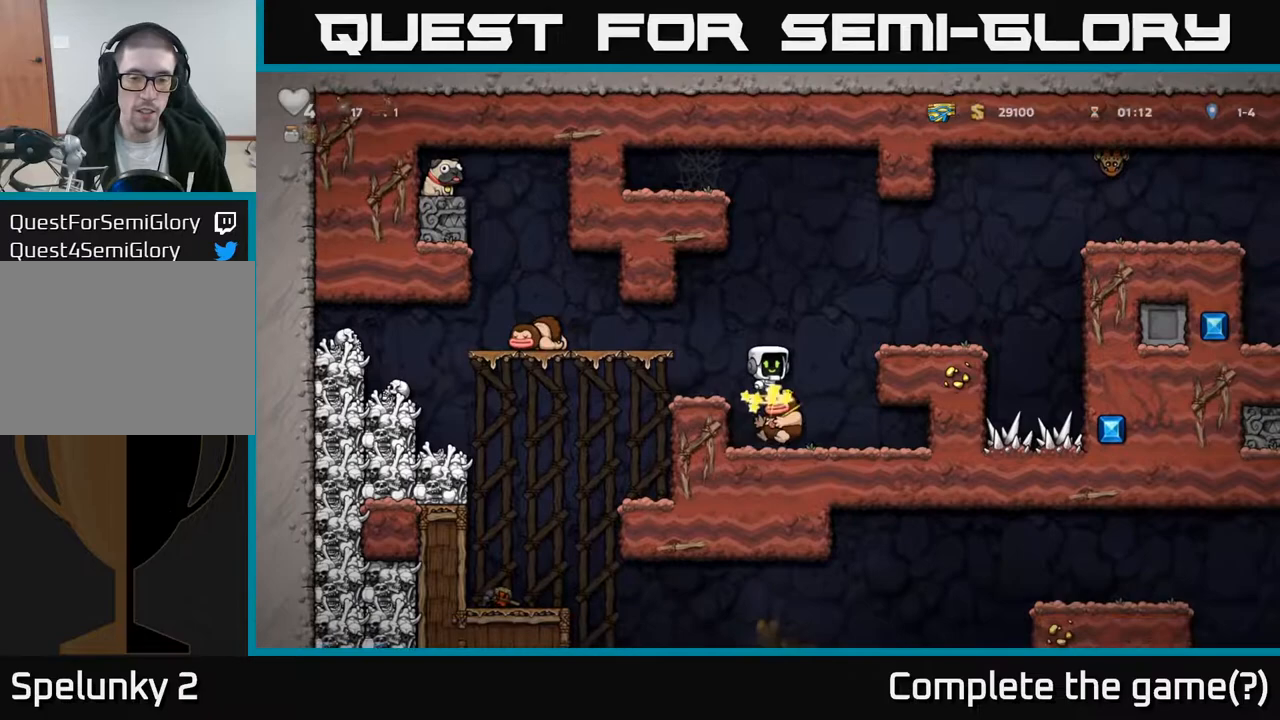
{"buttons": [], "left_stick": "center", "right_stick": "center", "events": [[283, "DPAD_RIGHT", "down"], [467, "DPAD_RIGHT", "up"]]}
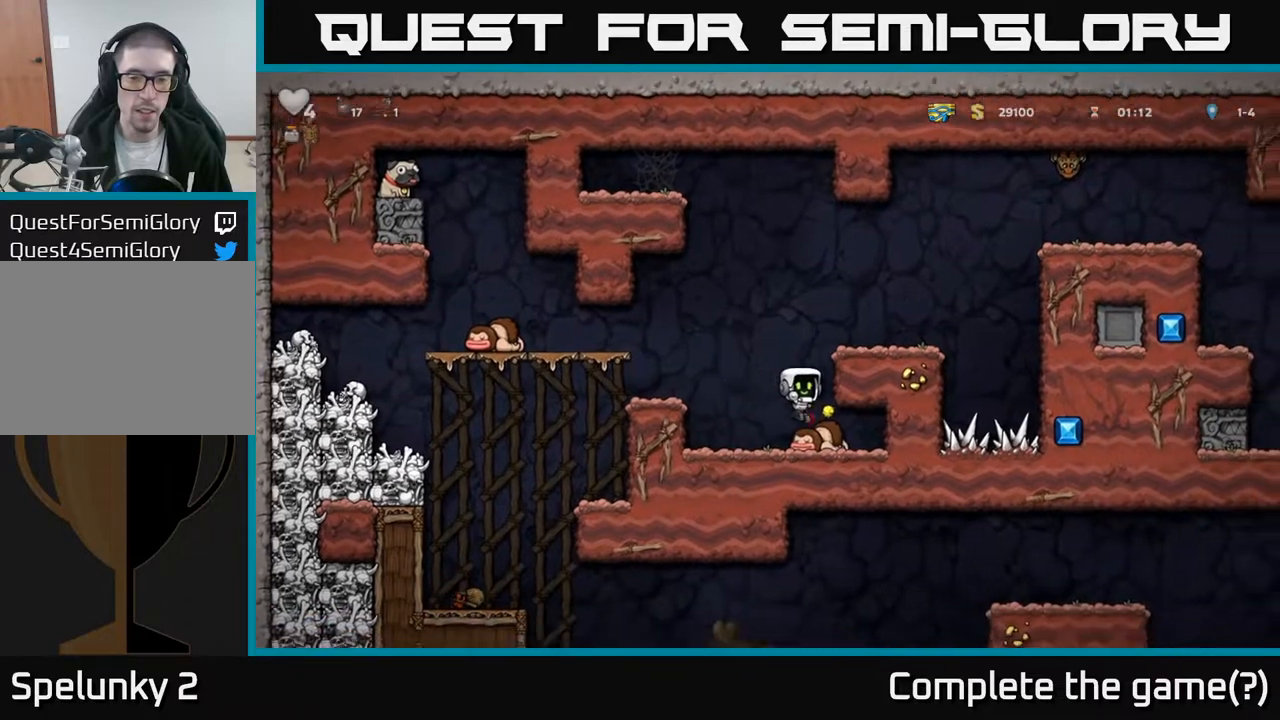
{"buttons": ["DPAD_LEFT"], "left_stick": "center", "right_stick": "center", "events": [[50, "DPAD_DOWN", "down"], [133, "X", "down"], [233, "X", "up"], [250, "DPAD_DOWN", "up"], [267, "DPAD_LEFT", "down"], [317, "A", "down"], [500, "A", "up"]]}
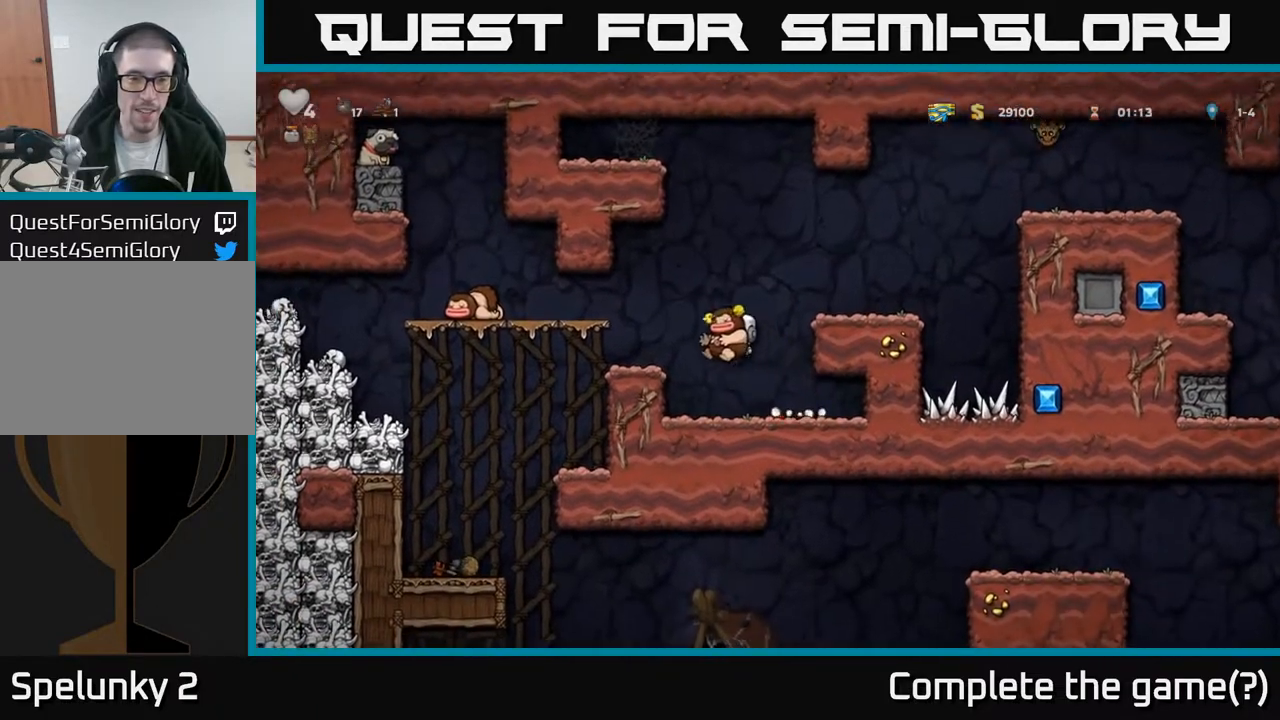
{"buttons": ["A", "DPAD_LEFT"], "left_stick": "center", "right_stick": "center", "events": [[50, "DPAD_LEFT", "up"], [250, "DPAD_LEFT", "down"], [350, "A", "down"], [350, "DPAD_LEFT", "up"], [483, "DPAD_LEFT", "down"]]}
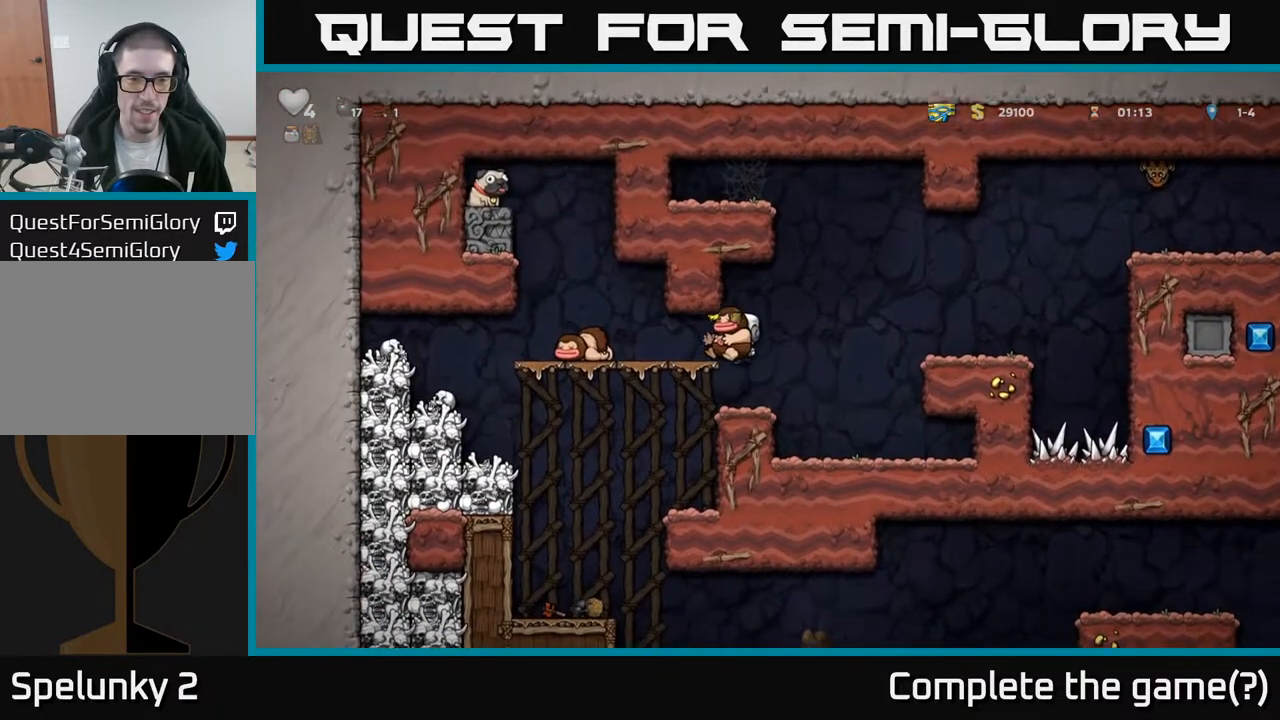
{"buttons": ["X"], "left_stick": "center", "right_stick": "center", "events": [[17, "A", "up"], [83, "DPAD_LEFT", "up"], [417, "DPAD_DOWN", "down"], [450, "X", "down"], [467, "DPAD_DOWN", "up"]]}
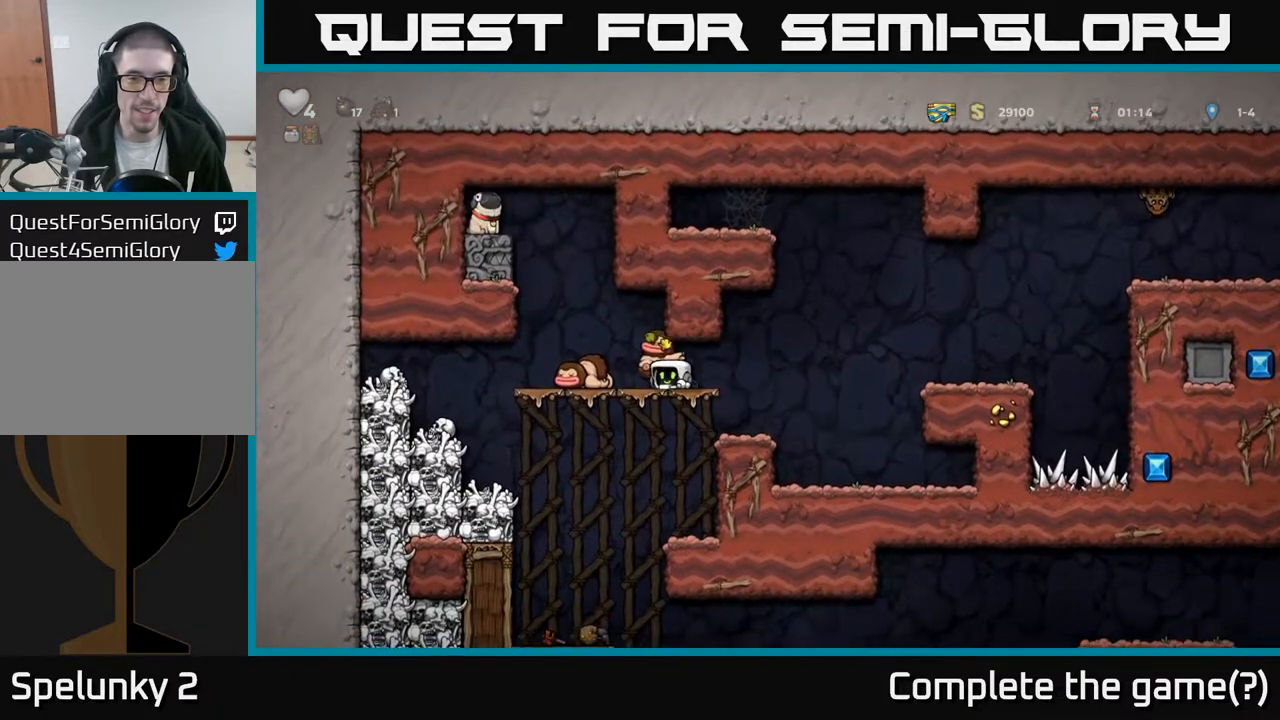
{"buttons": [], "left_stick": "center", "right_stick": "center", "events": [[17, "X", "up"]]}
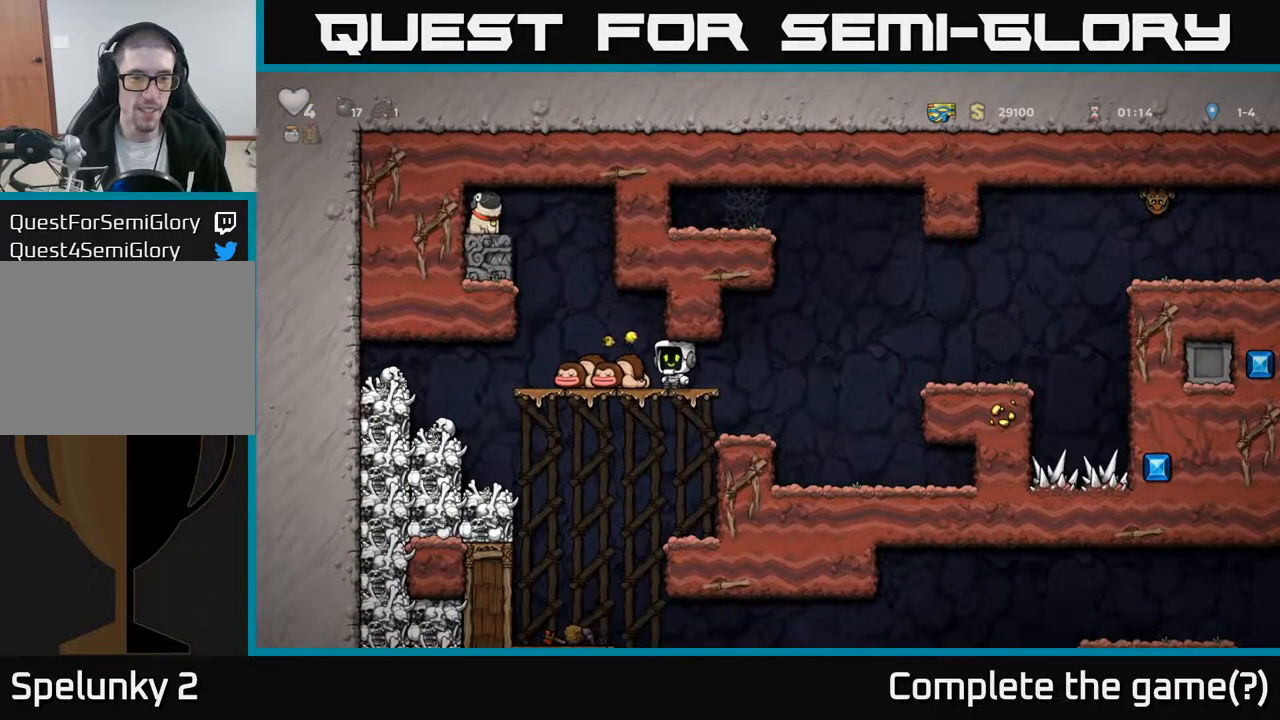
{"buttons": [], "left_stick": "center", "right_stick": "center", "events": [[17, "DPAD_LEFT", "down"], [250, "DPAD_LEFT", "up"]]}
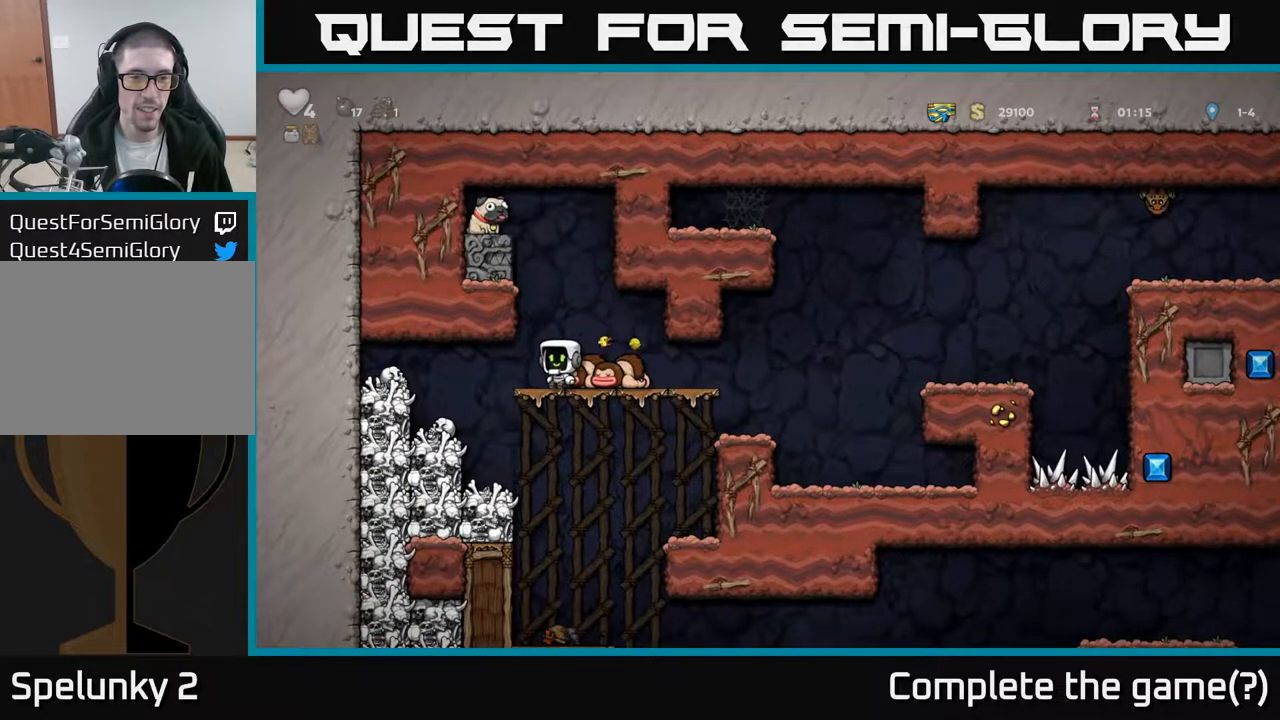
{"buttons": [], "left_stick": "center", "right_stick": "center", "events": []}
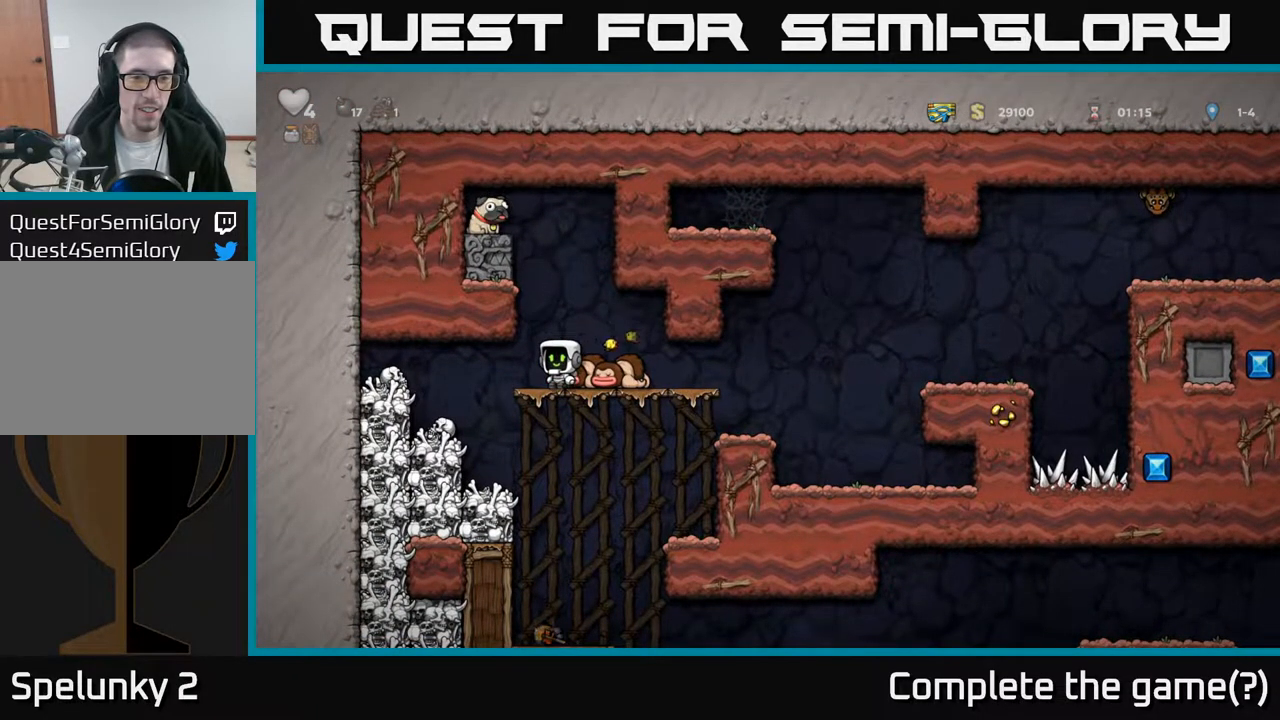
{"buttons": [], "left_stick": "center", "right_stick": "center", "events": []}
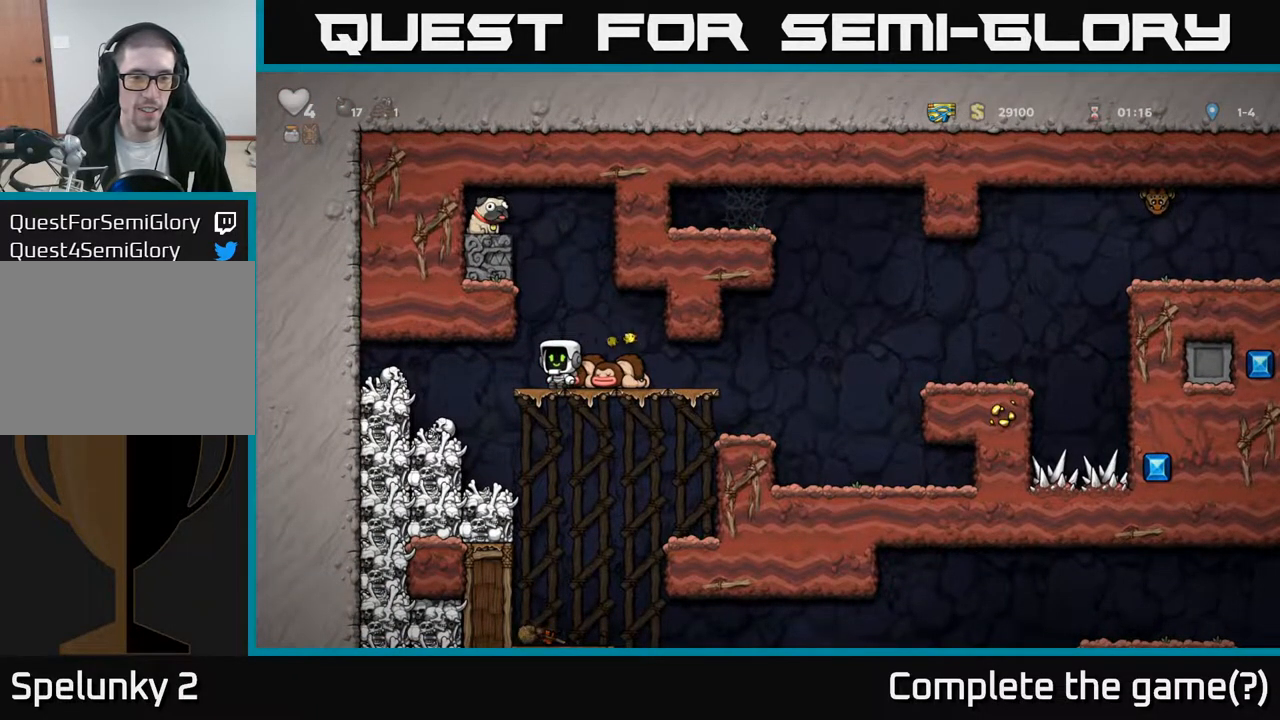
{"buttons": [], "left_stick": "center", "right_stick": "center", "events": []}
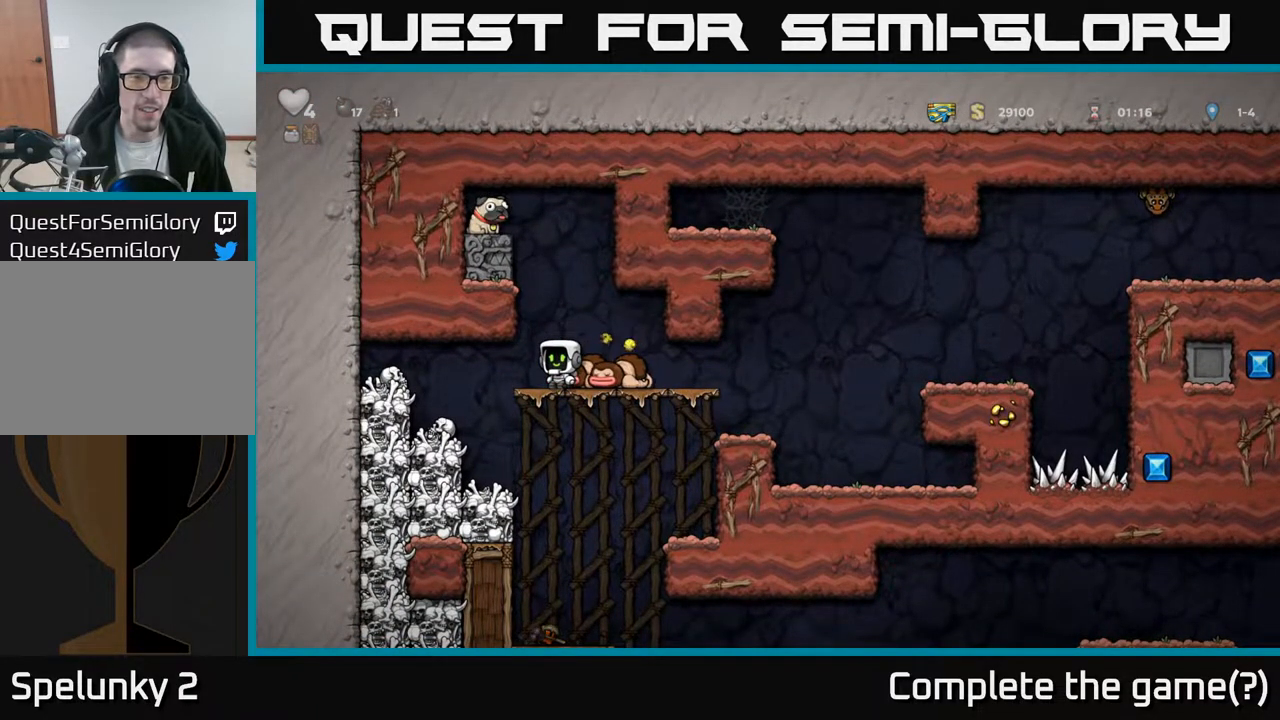
{"buttons": [], "left_stick": "center", "right_stick": "center", "events": [[33, "DPAD_LEFT", "down"], [67, "DPAD_LEFT", "up"]]}
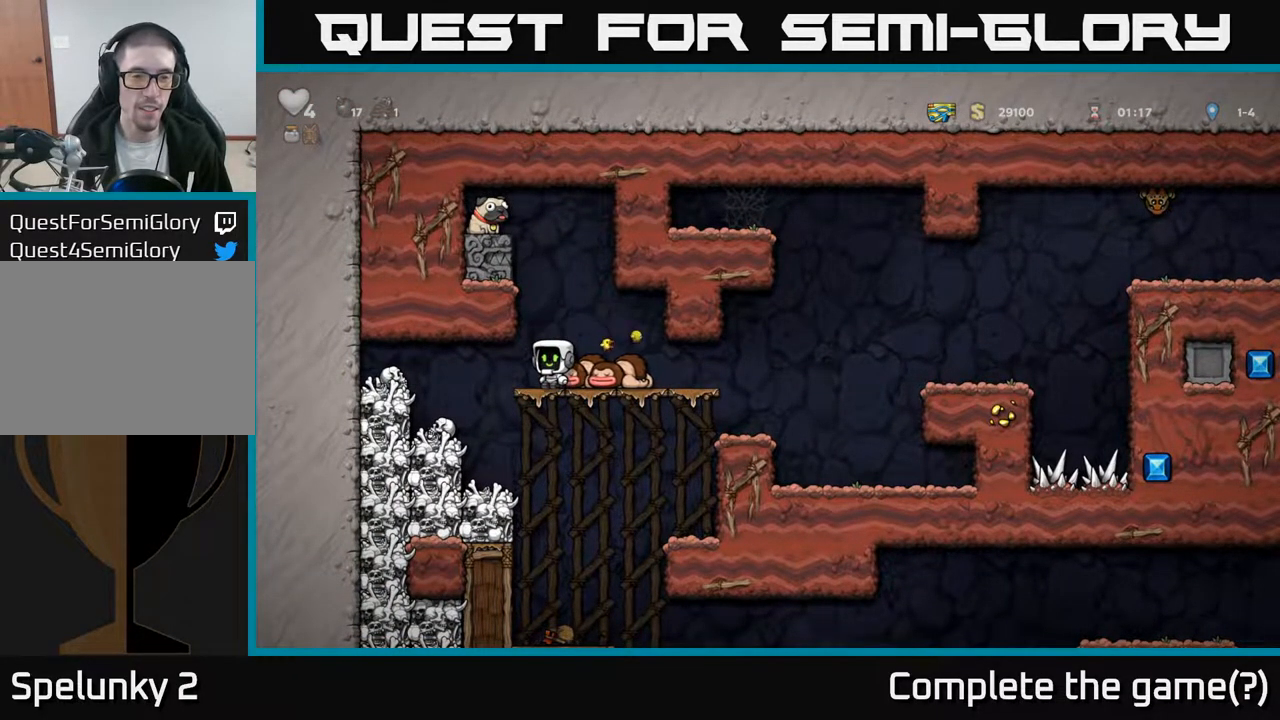
{"buttons": ["A"], "left_stick": "center", "right_stick": "center", "events": [[367, "A", "down"]]}
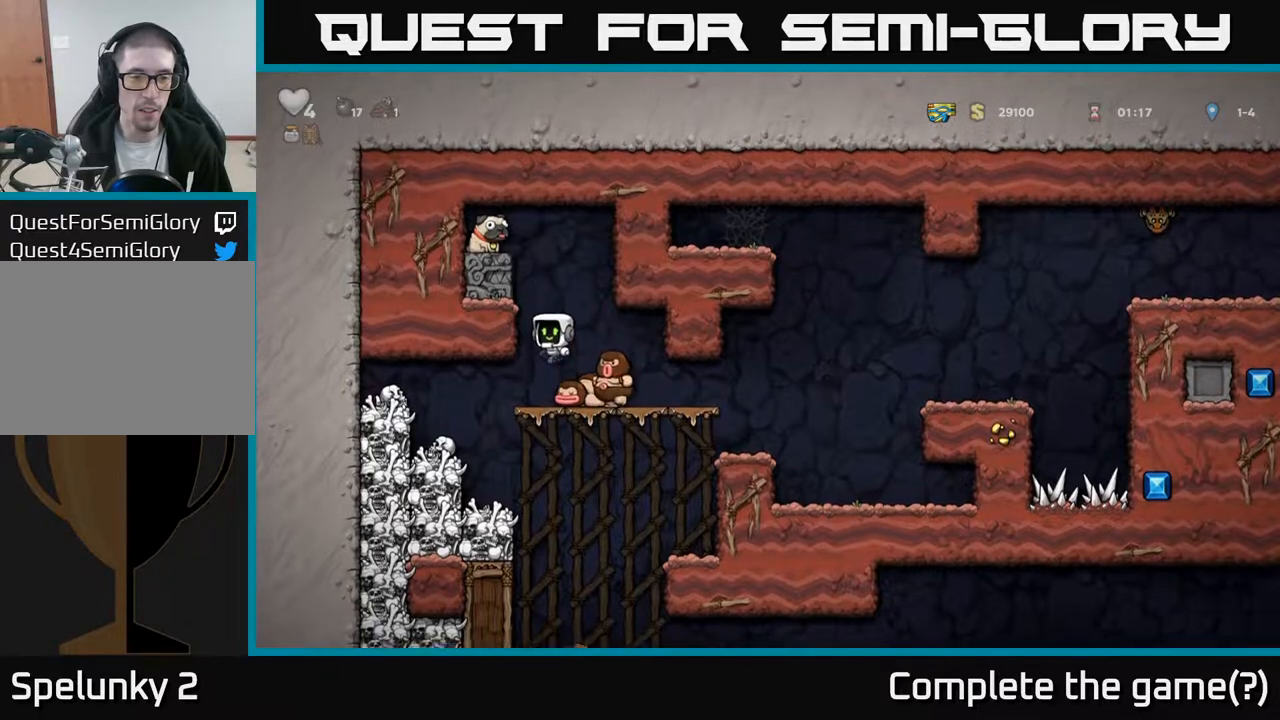
{"buttons": ["A"], "left_stick": "center", "right_stick": "center", "events": [[233, "A", "up"], [267, "DPAD_LEFT", "down"], [300, "A", "down"], [350, "DPAD_LEFT", "up"]]}
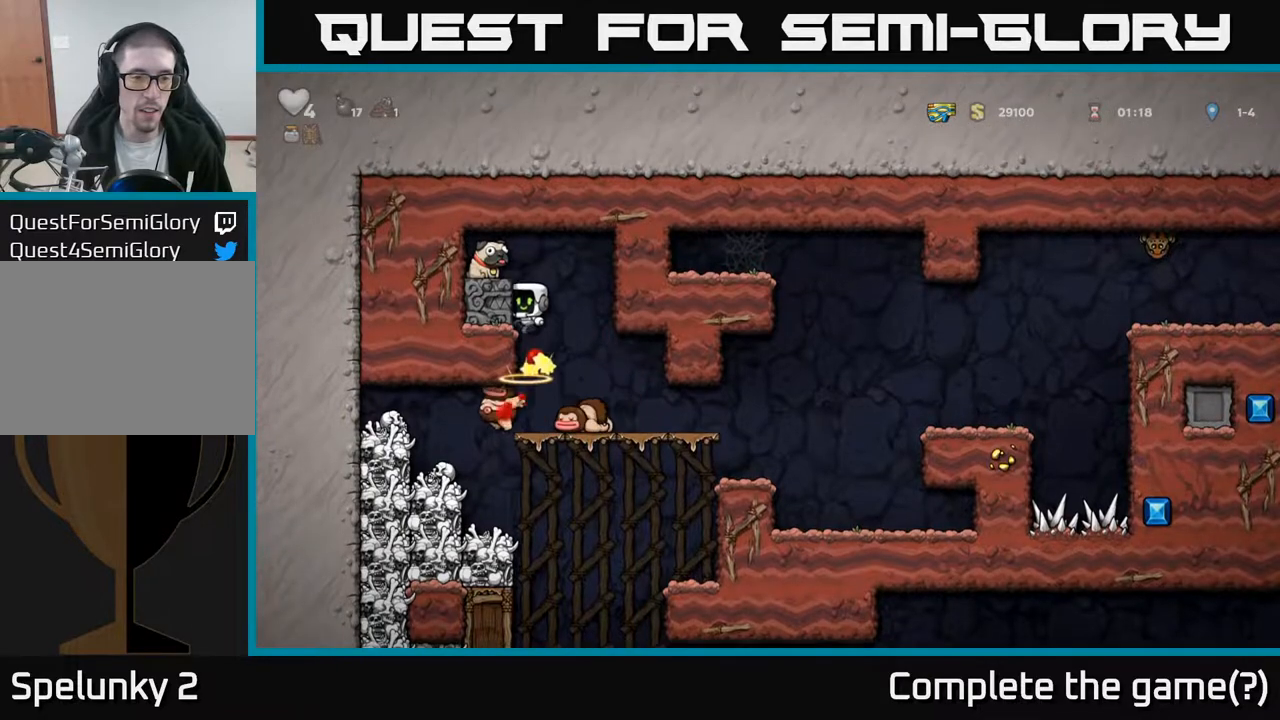
{"buttons": ["X", "DPAD_DOWN"], "left_stick": "center", "right_stick": "center", "events": [[83, "DPAD_LEFT", "down"], [267, "A", "up"], [300, "DPAD_LEFT", "up"], [350, "DPAD_DOWN", "down"], [467, "X", "down"]]}
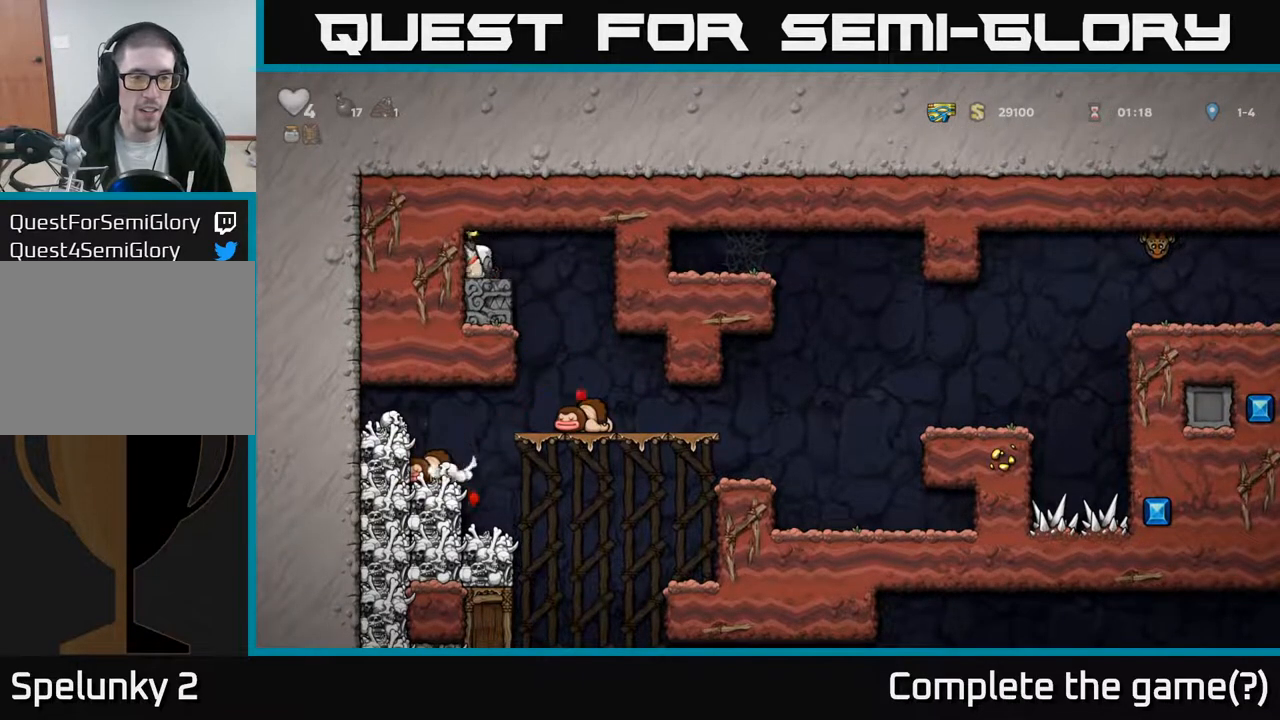
{"buttons": [], "left_stick": "center", "right_stick": "center", "events": [[67, "DPAD_DOWN", "up"], [83, "X", "up"], [133, "DPAD_RIGHT", "down"], [333, "DPAD_RIGHT", "up"]]}
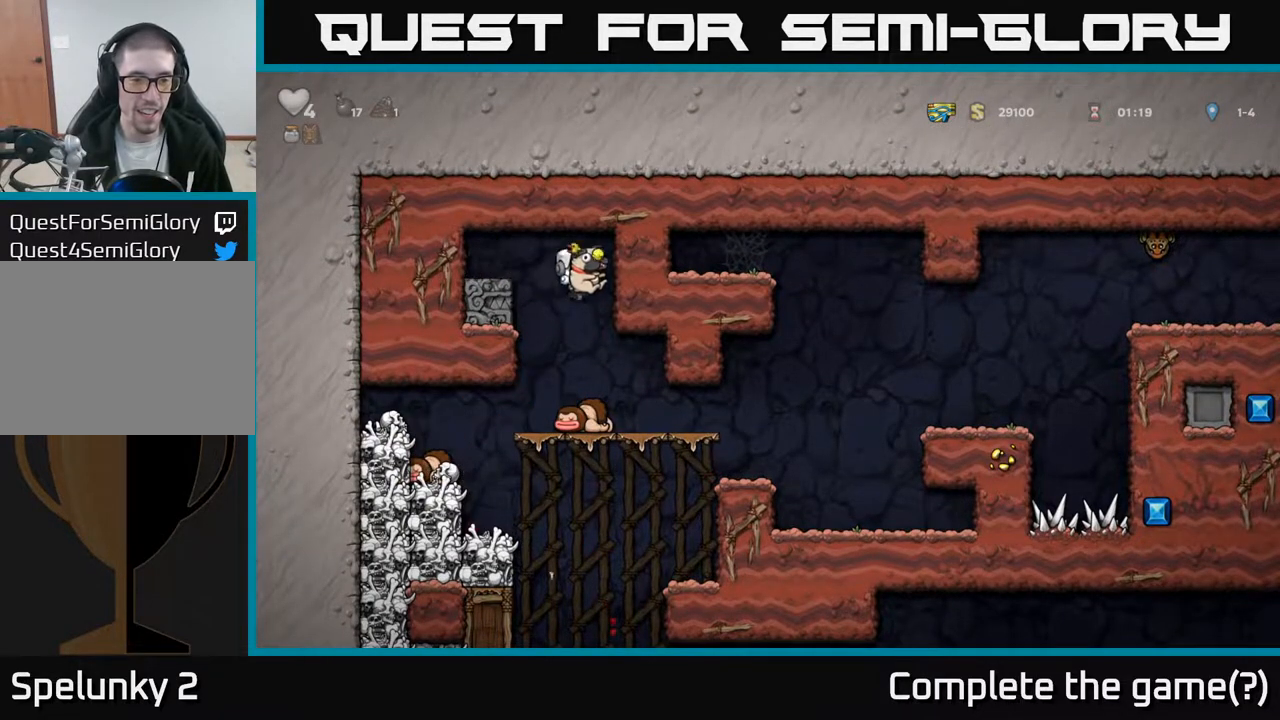
{"buttons": ["DPAD_RIGHT"], "left_stick": "center", "right_stick": "center", "events": [[100, "DPAD_RIGHT", "down"]]}
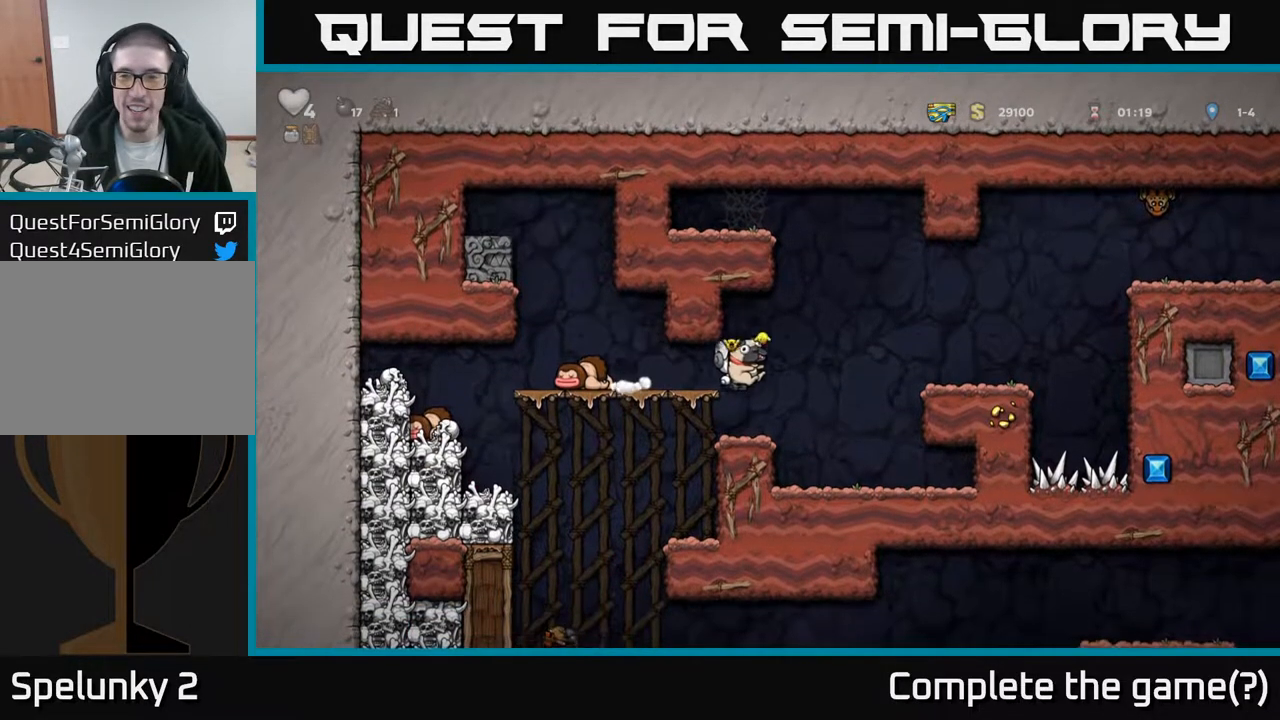
{"buttons": ["A", "DPAD_RIGHT"], "left_stick": "center", "right_stick": "center", "events": [[83, "DPAD_RIGHT", "up"], [367, "DPAD_RIGHT", "down"], [383, "A", "down"]]}
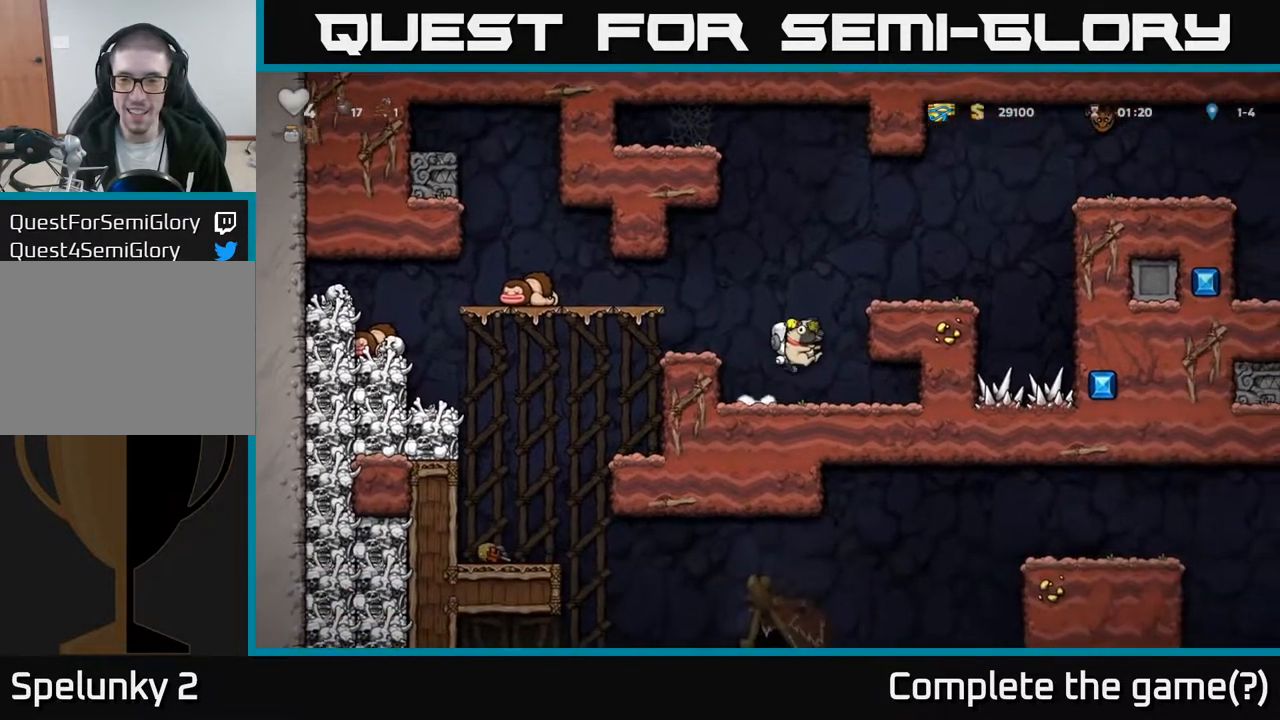
{"buttons": ["A", "DPAD_LEFT"], "left_stick": "center", "right_stick": "center", "events": [[100, "A", "up"], [100, "DPAD_RIGHT", "up"], [167, "DPAD_LEFT", "down"], [500, "A", "down"]]}
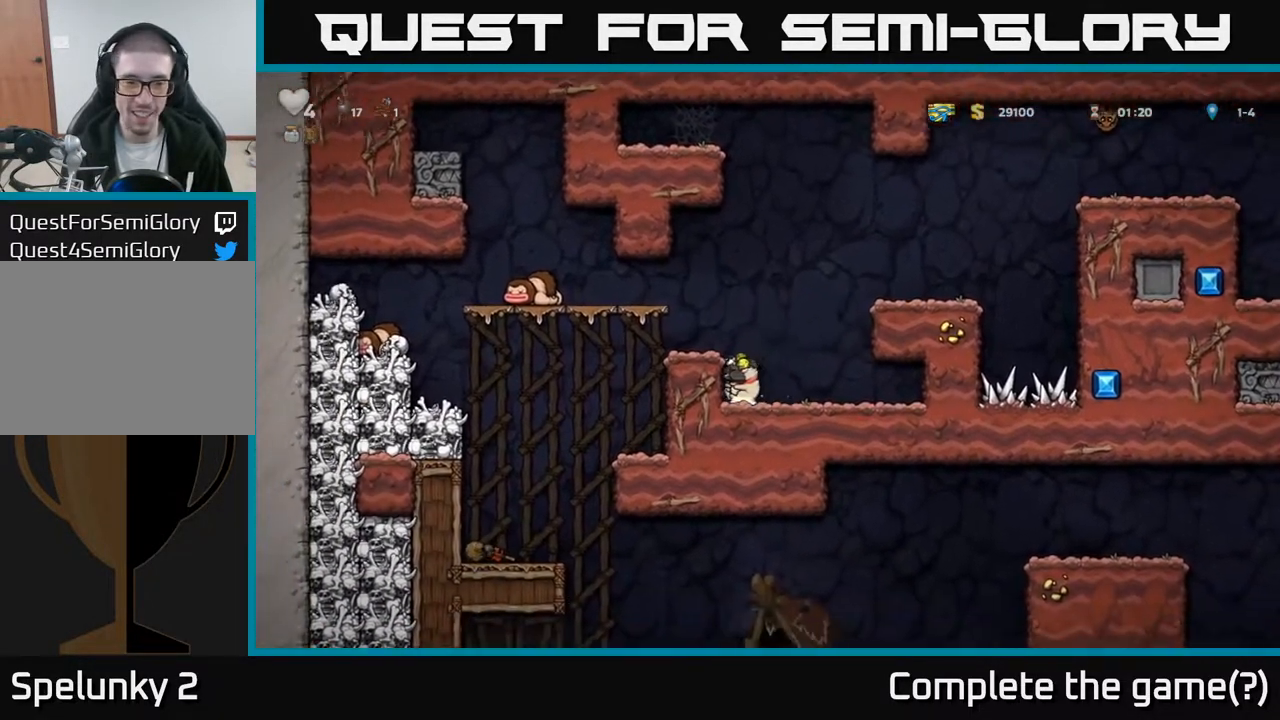
{"buttons": ["DPAD_LEFT"], "left_stick": "center", "right_stick": "center", "events": [[150, "A", "up"]]}
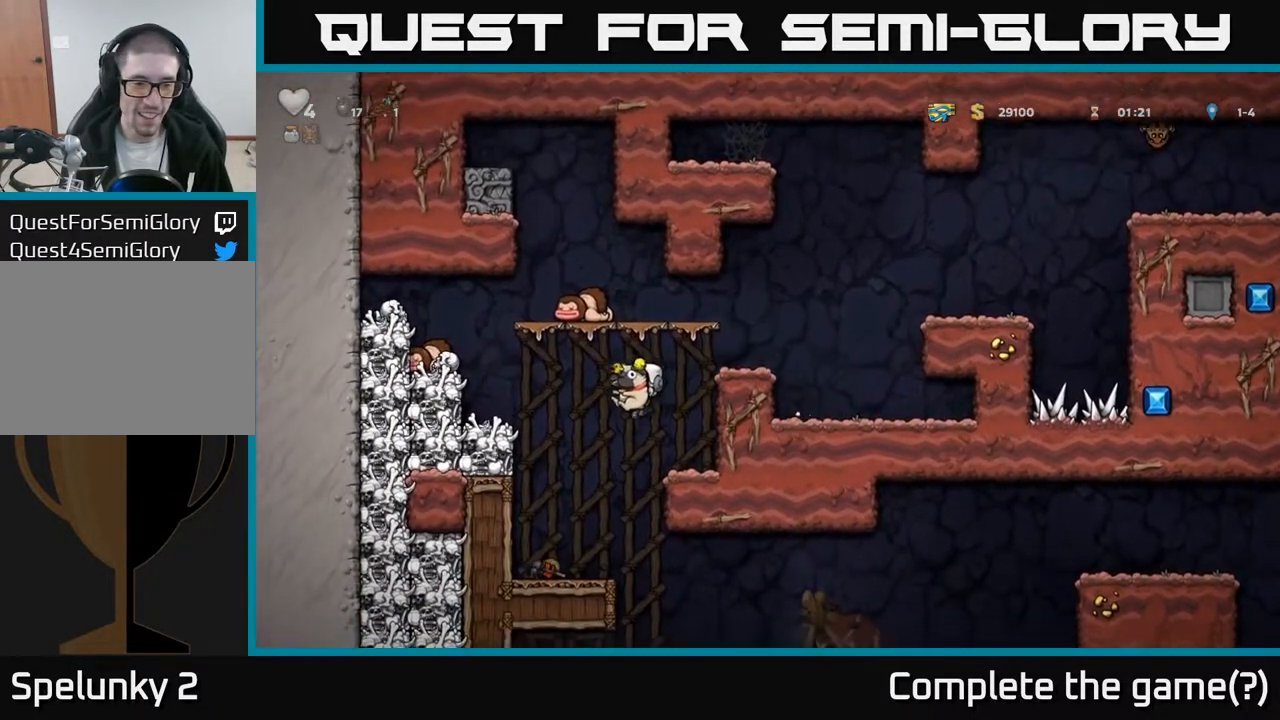
{"buttons": ["DPAD_RIGHT"], "left_stick": "center", "right_stick": "center", "events": [[150, "DPAD_LEFT", "up"], [267, "DPAD_RIGHT", "down"]]}
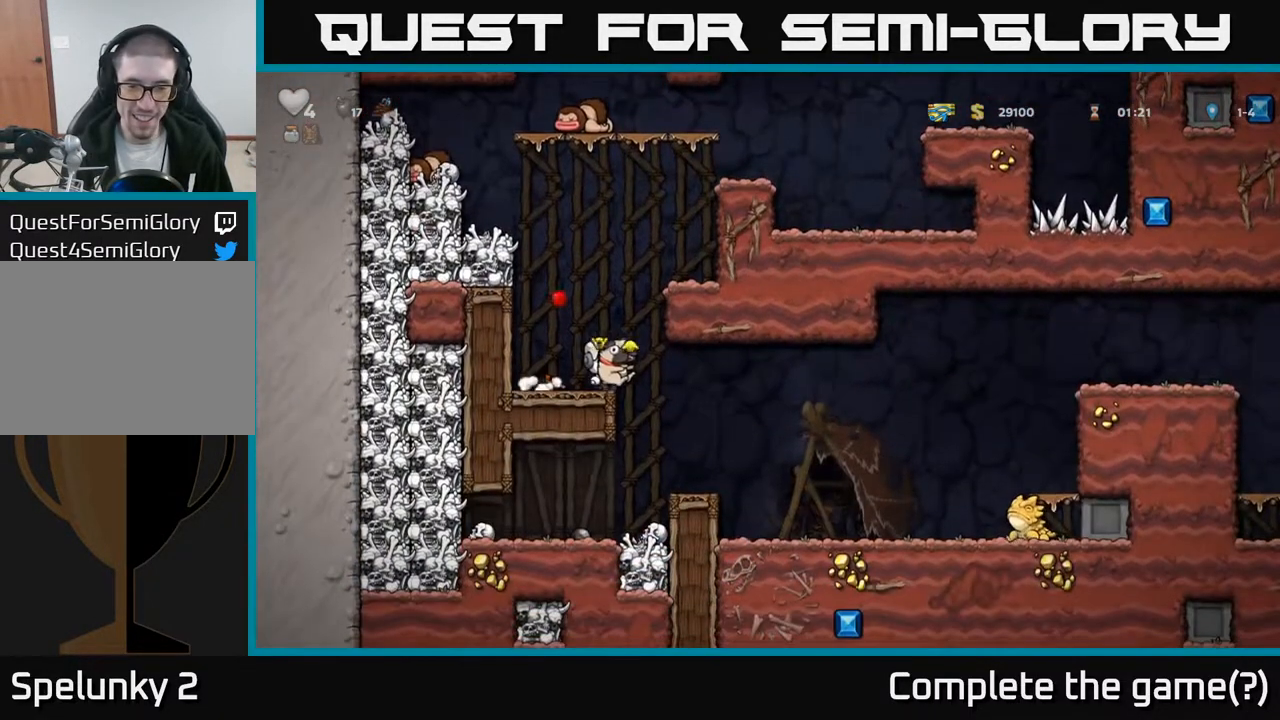
{"buttons": [], "left_stick": "center", "right_stick": "center", "events": [[100, "DPAD_RIGHT", "up"]]}
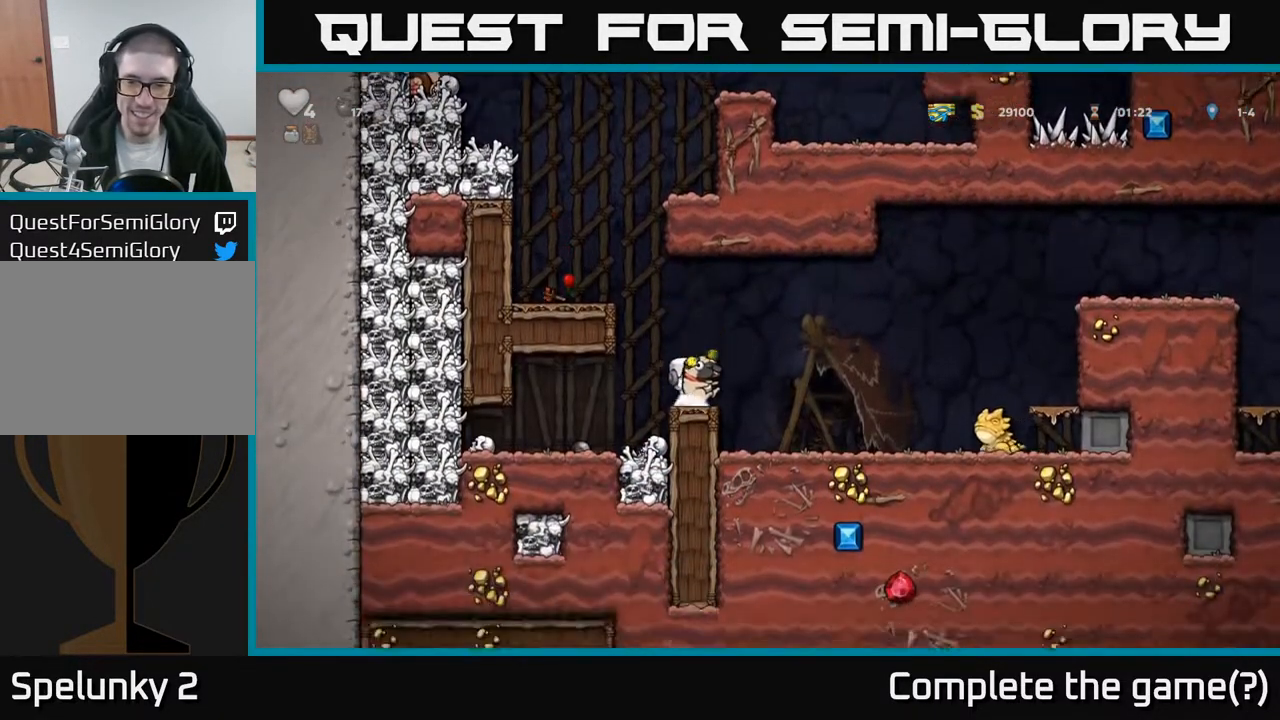
{"buttons": ["DPAD_RIGHT"], "left_stick": "center", "right_stick": "center", "events": [[100, "DPAD_RIGHT", "down"], [167, "A", "down"], [417, "A", "up"]]}
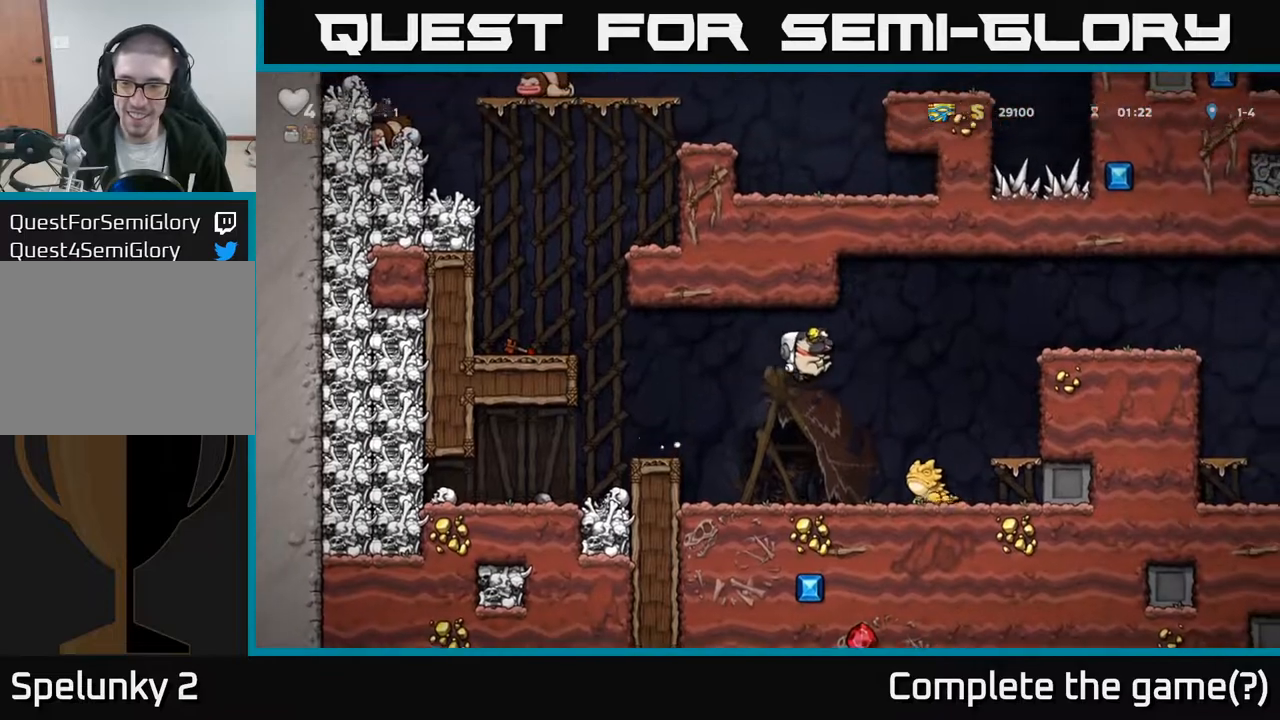
{"buttons": ["A", "DPAD_RIGHT"], "left_stick": "center", "right_stick": "center", "events": [[167, "DPAD_RIGHT", "up"], [183, "A", "down"], [267, "DPAD_RIGHT", "down"]]}
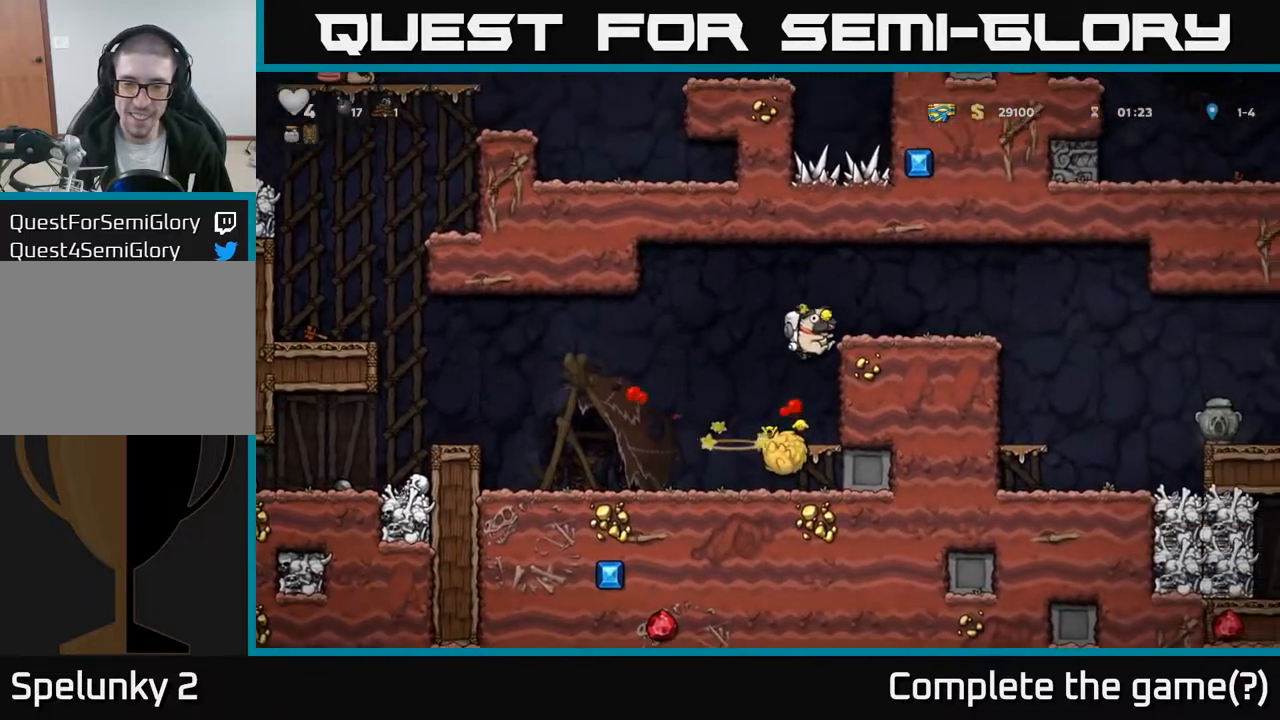
{"buttons": ["A", "DPAD_RIGHT"], "left_stick": "center", "right_stick": "center", "events": [[150, "A", "up"], [417, "A", "down"]]}
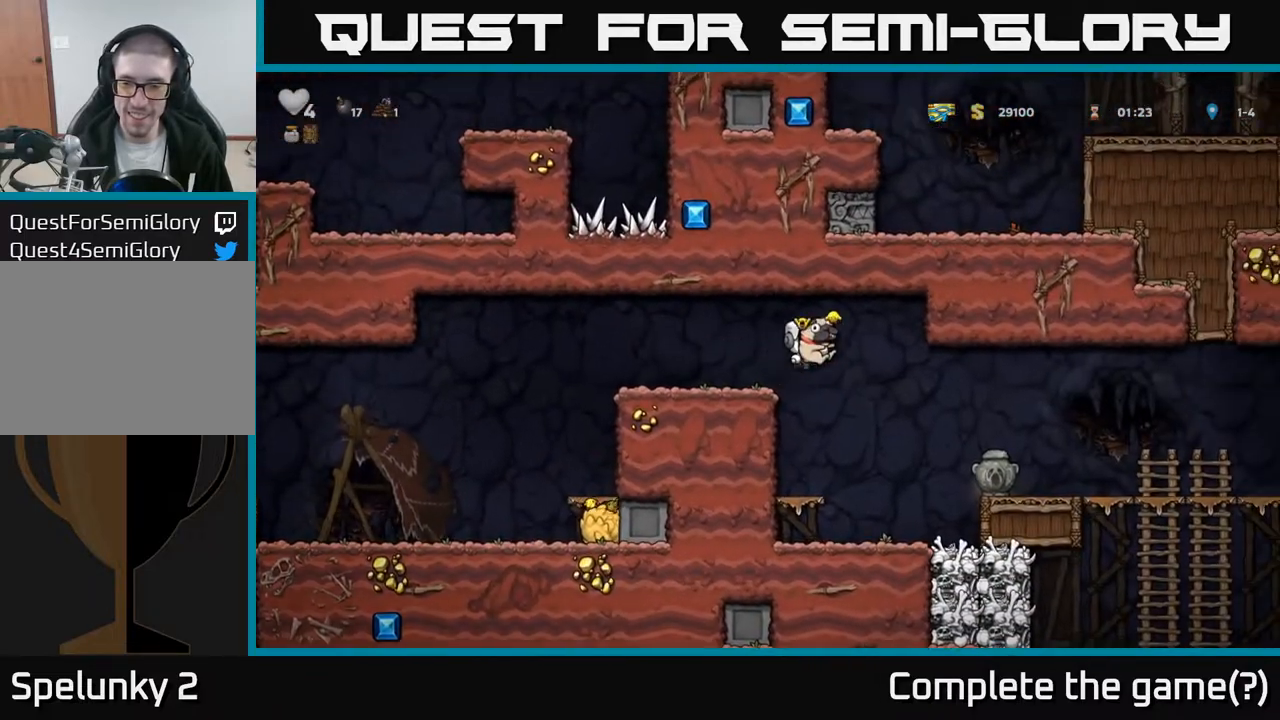
{"buttons": [], "left_stick": "center", "right_stick": "center", "events": [[17, "A", "up"], [200, "DPAD_RIGHT", "up"]]}
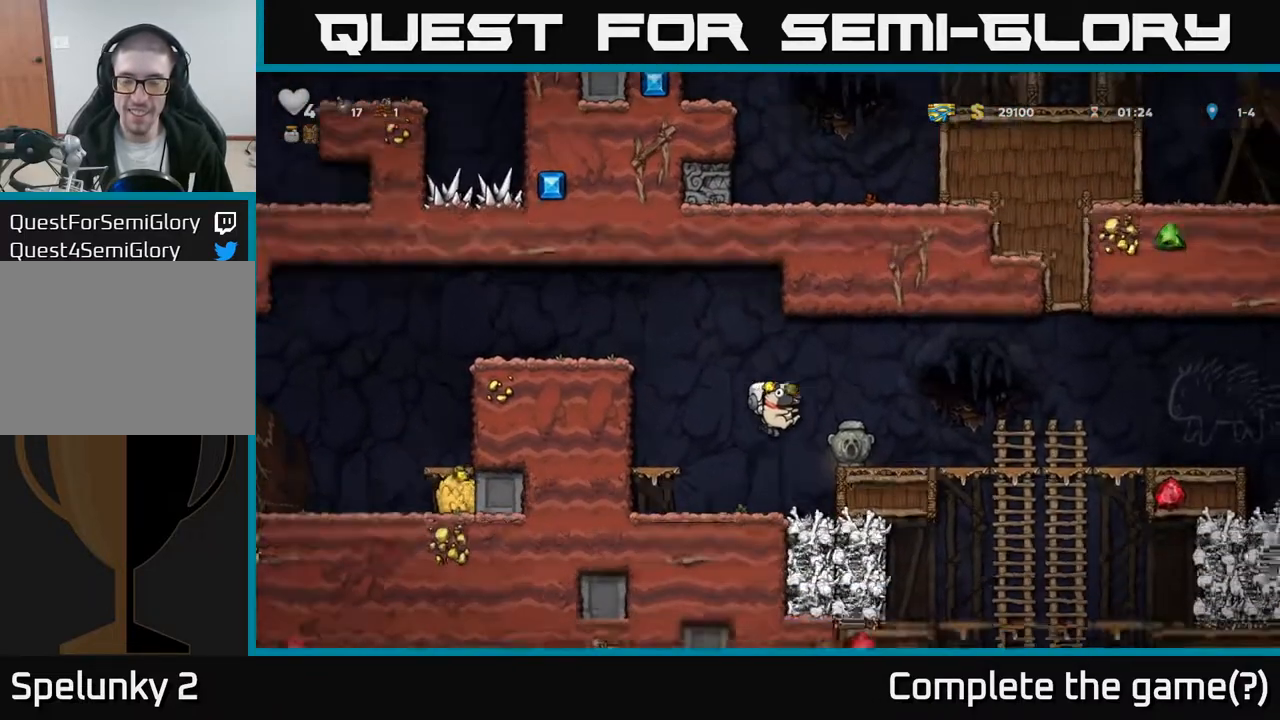
{"buttons": ["DPAD_RIGHT"], "left_stick": "center", "right_stick": "center", "events": [[200, "DPAD_LEFT", "down"], [300, "DPAD_DOWN", "down"], [317, "DPAD_LEFT", "up"], [367, "X", "down"], [450, "DPAD_DOWN", "up"], [467, "DPAD_RIGHT", "down"], [467, "X", "up"]]}
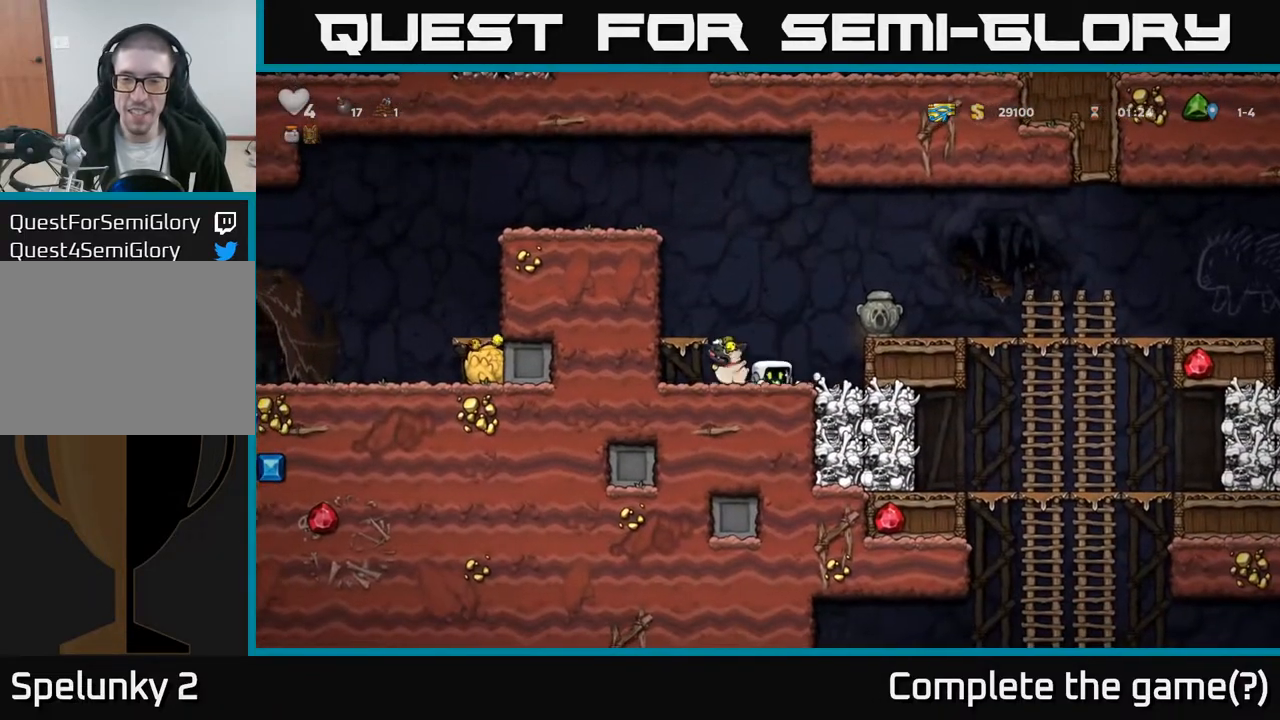
{"buttons": ["DPAD_RIGHT"], "left_stick": "center", "right_stick": "center", "events": [[100, "A", "down"], [317, "A", "up"]]}
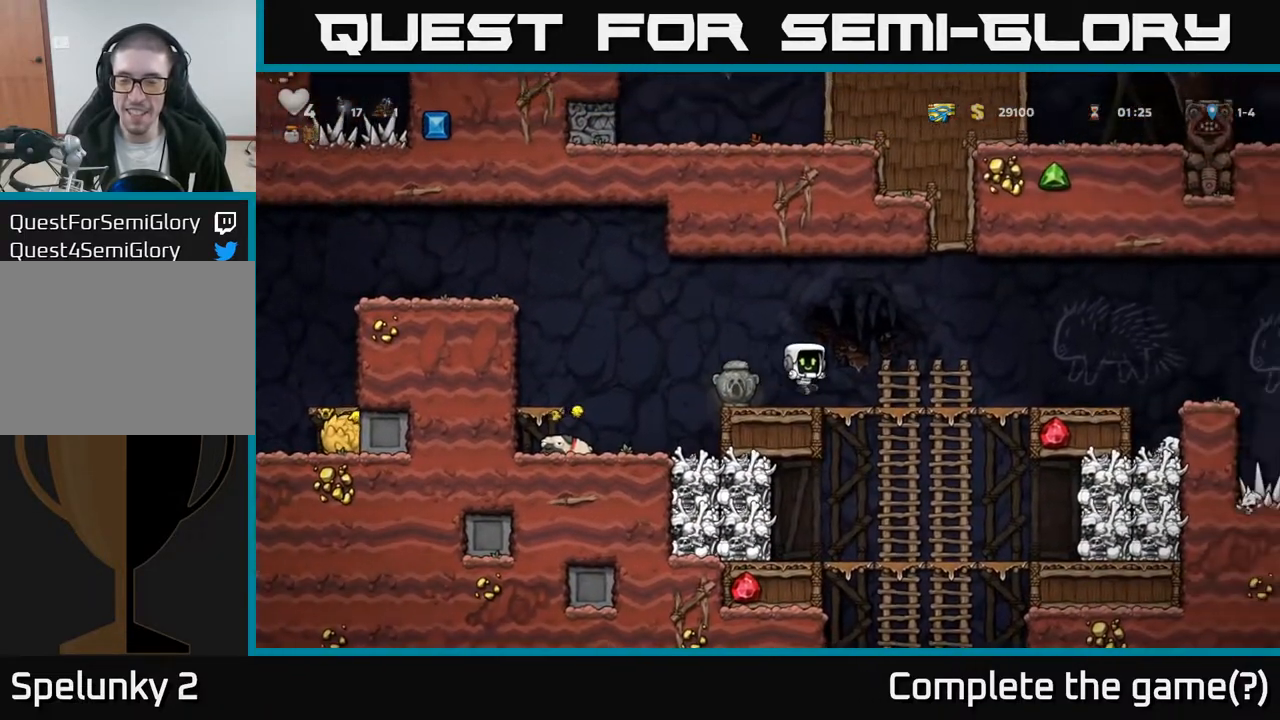
{"buttons": [], "left_stick": "center", "right_stick": "center", "events": [[283, "DPAD_DOWN", "down"], [283, "DPAD_RIGHT", "up"], [350, "A", "down"], [433, "DPAD_DOWN", "up"], [483, "A", "up"]]}
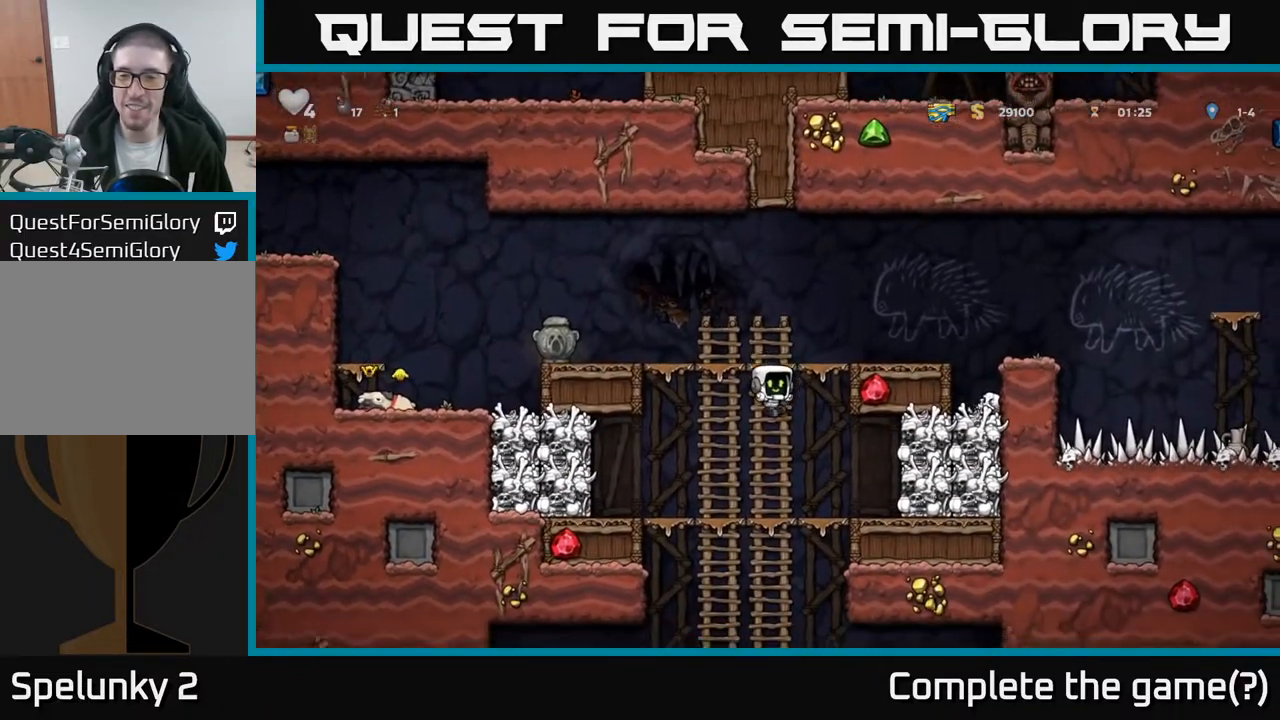
{"buttons": ["DPAD_LEFT"], "left_stick": "center", "right_stick": "center", "events": [[33, "DPAD_RIGHT", "down"], [200, "DPAD_RIGHT", "up"], [317, "A", "down"], [350, "X", "down"], [433, "X", "up"], [483, "A", "up"], [483, "DPAD_LEFT", "down"]]}